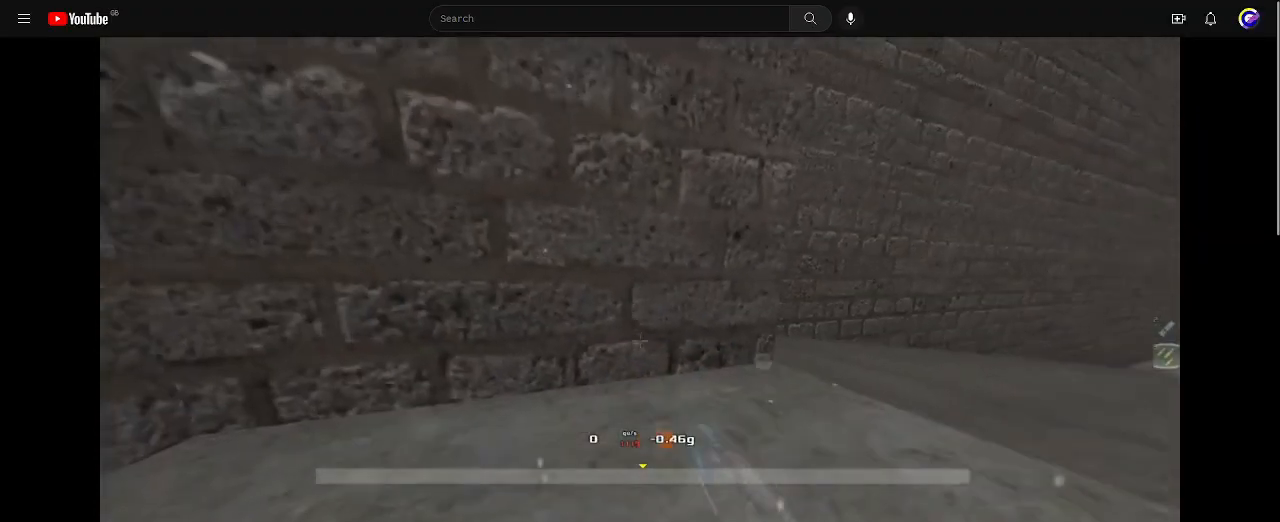
Gameplay with keyboard; each line is a JSON object with the keys held at the frame after it. "events" lists presses ("down") and releases ("up") of "down", "left", "right" and "up" between this image and that frame as [ms after this image, input, new state], when the widget could be followed in between. No other keys are recorded. Mouse input is not recorded. Not read: other_keys.
{"keys": ["left"], "events": [[200, "left", "down"], [300, "left", "up"], [433, "left", "down"]]}
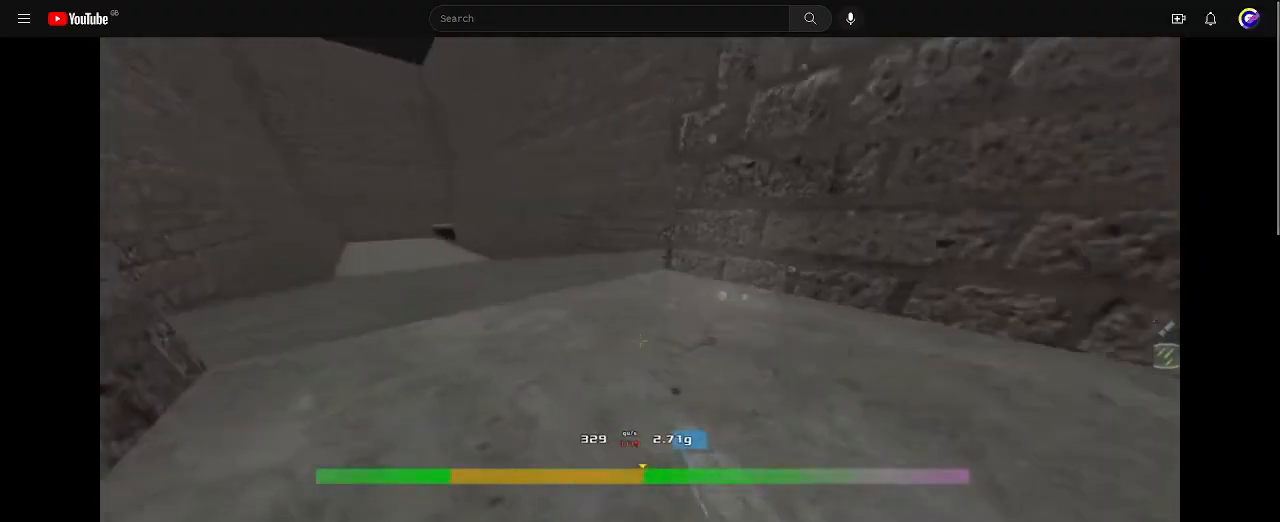
{"keys": ["up"], "events": [[100, "left", "up"], [467, "up", "down"]]}
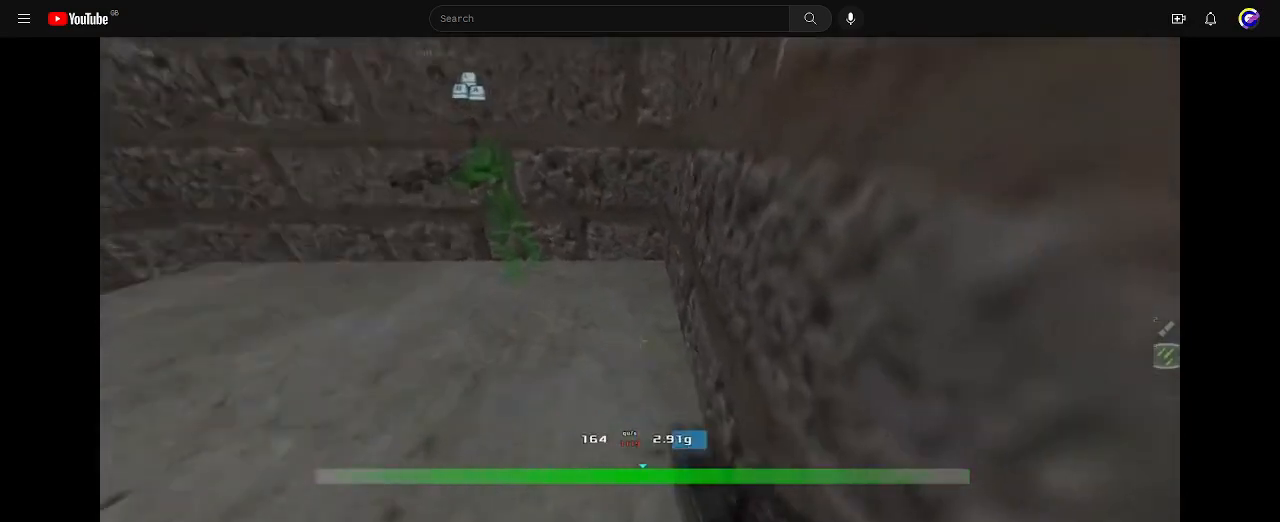
{"keys": ["left", "up"], "events": [[67, "left", "down"]]}
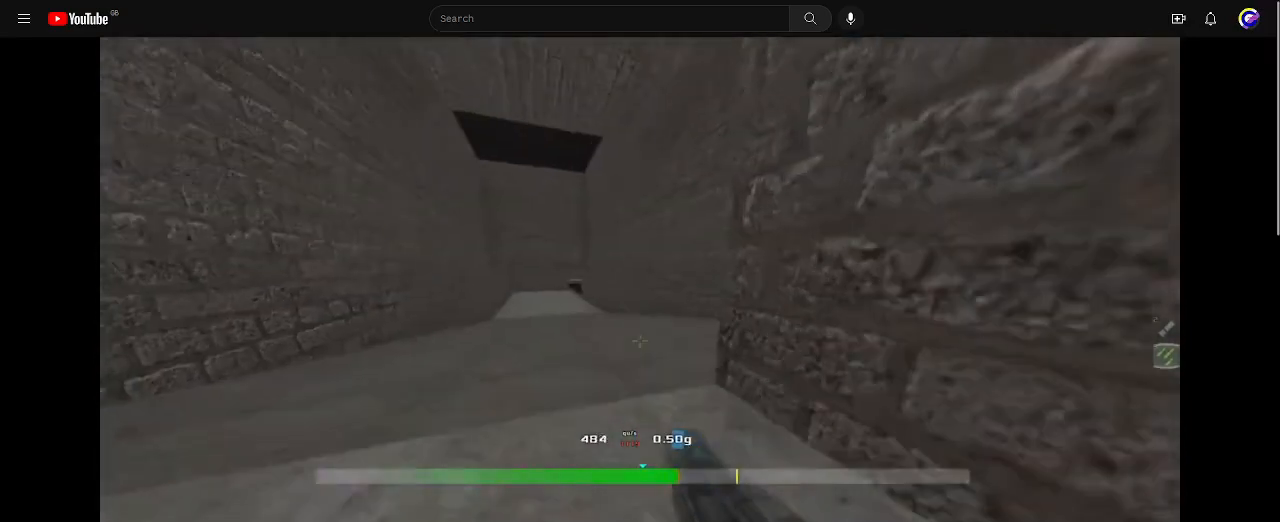
{"keys": ["left", "up"], "events": []}
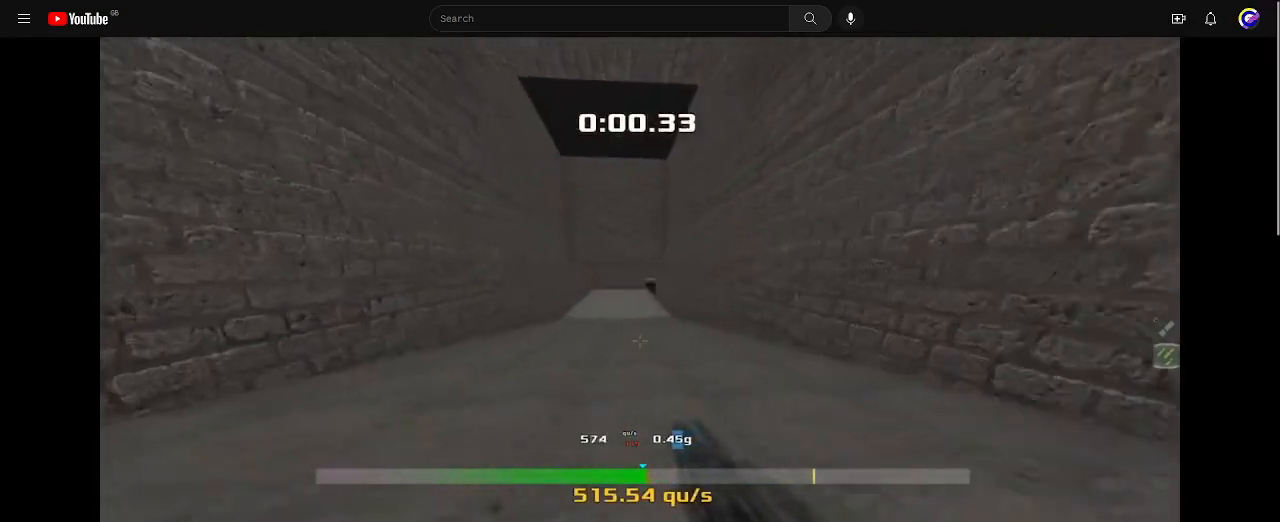
{"keys": ["left", "up"], "events": []}
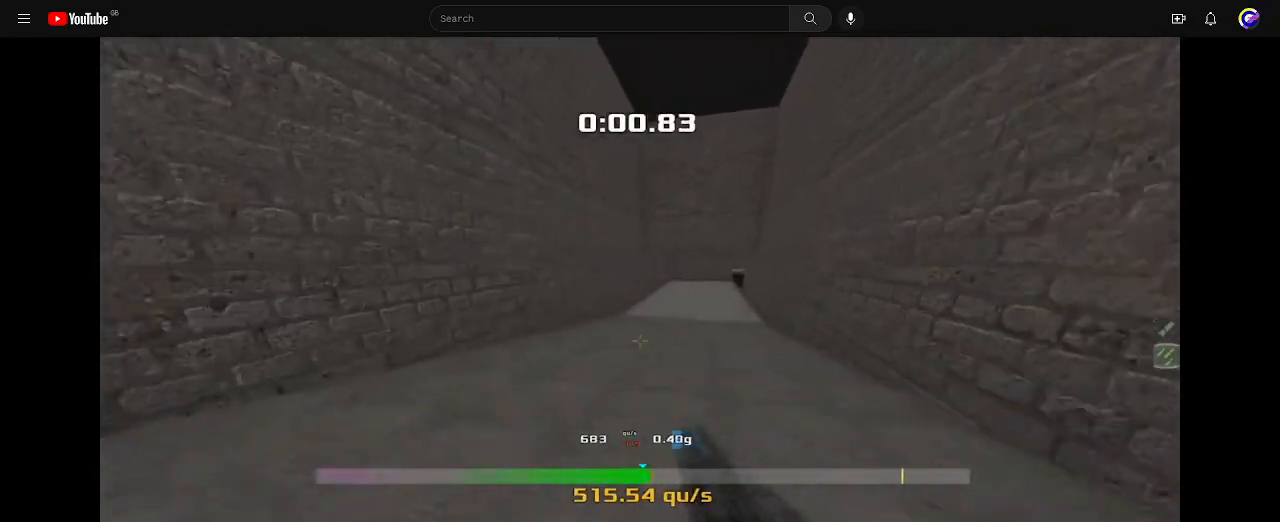
{"keys": ["left", "up"], "events": []}
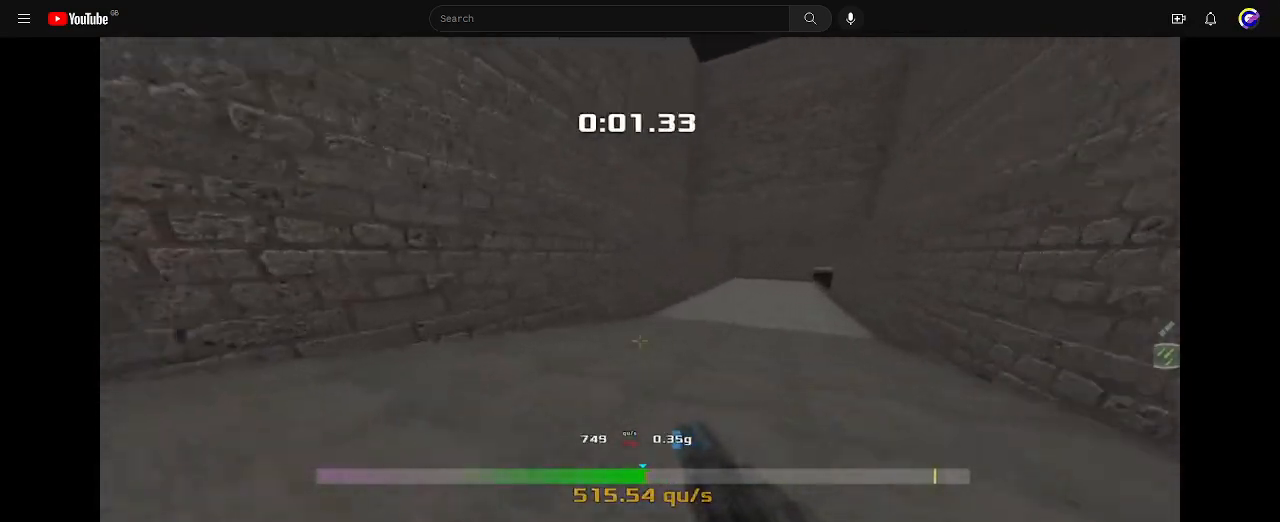
{"keys": ["right", "up"], "events": [[100, "left", "up"], [133, "right", "down"]]}
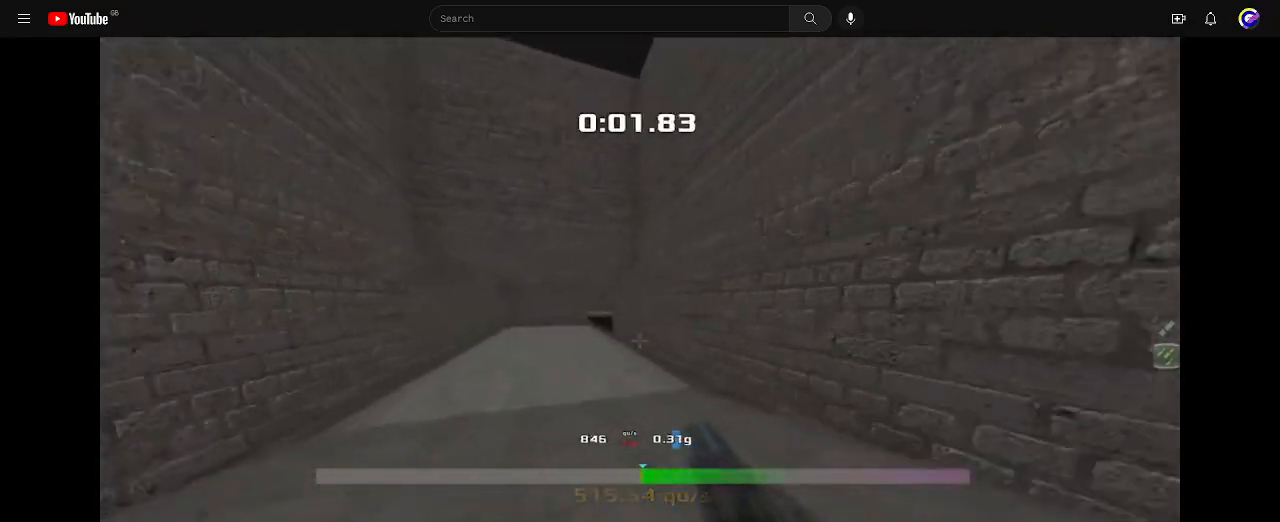
{"keys": ["right", "up"], "events": []}
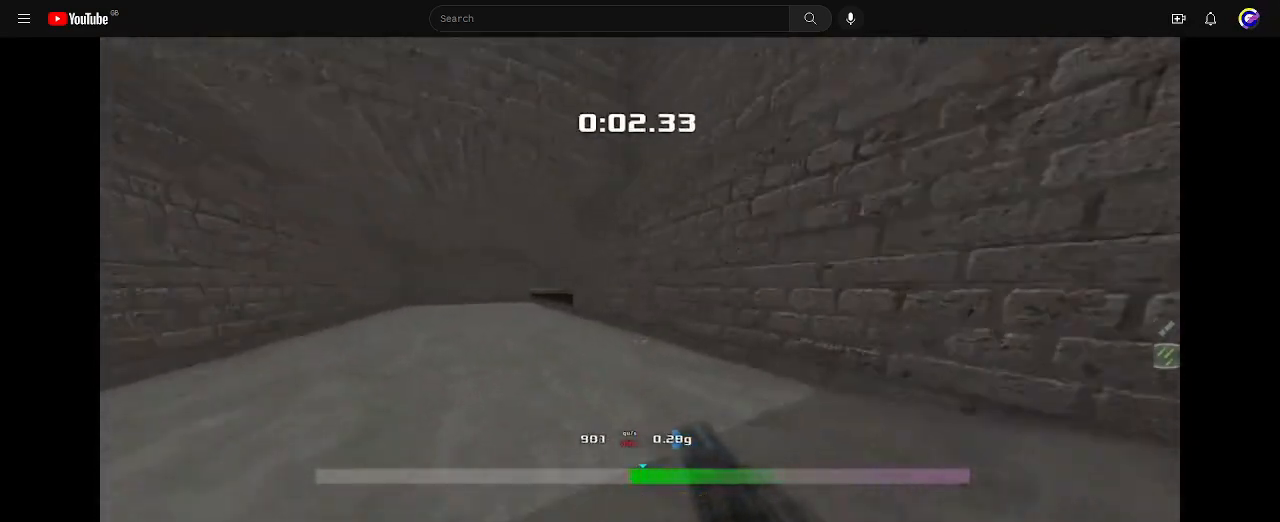
{"keys": ["right", "up"], "events": []}
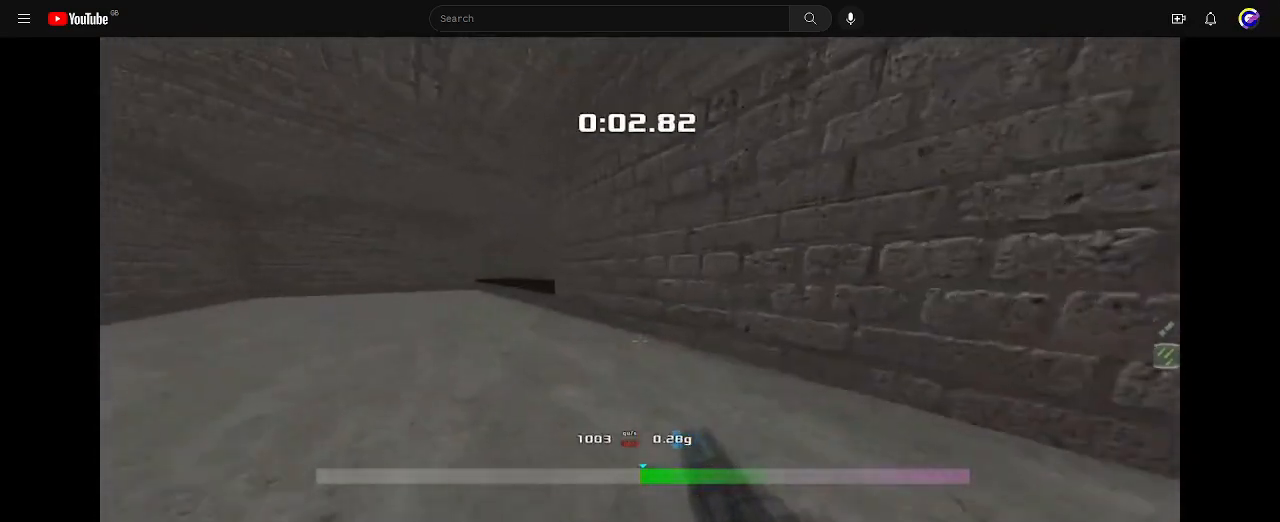
{"keys": ["left", "up"], "events": [[233, "right", "up"], [267, "left", "down"]]}